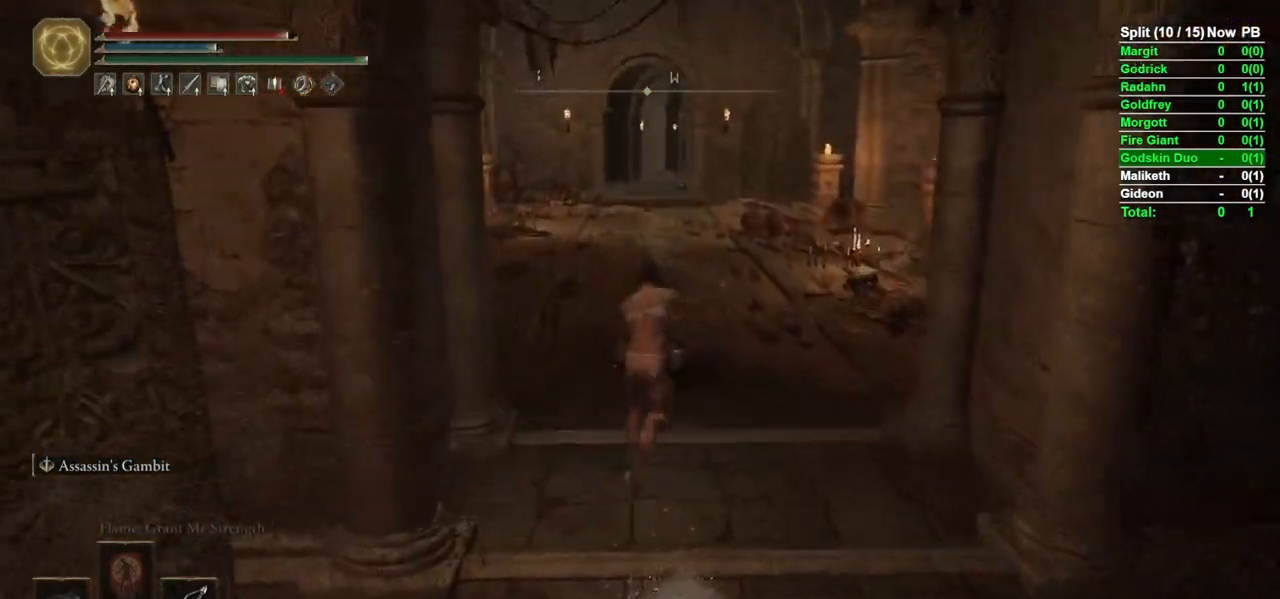
Gameplay with a controller (Xbox layout); each line is a JSON object with the inputs held at the frame after it. "events" lists button and stick changes between this image and that frame as [ms after this image, input, new state], when the widget could be followed in between.
{"buttons": ["B"], "left_stick": "up", "right_stick": "center", "events": [[167, "right_stick", "up"], [217, "right_stick", "center"]]}
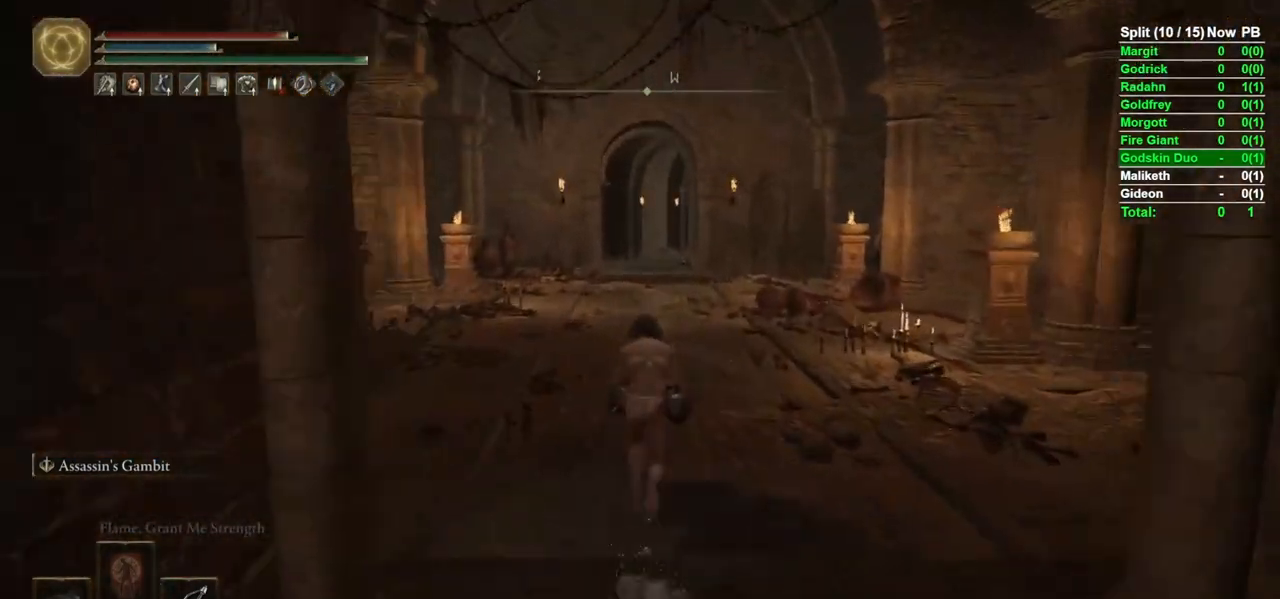
{"buttons": ["B", "L1"], "left_stick": "up", "right_stick": "center", "events": [[200, "L1", "down"]]}
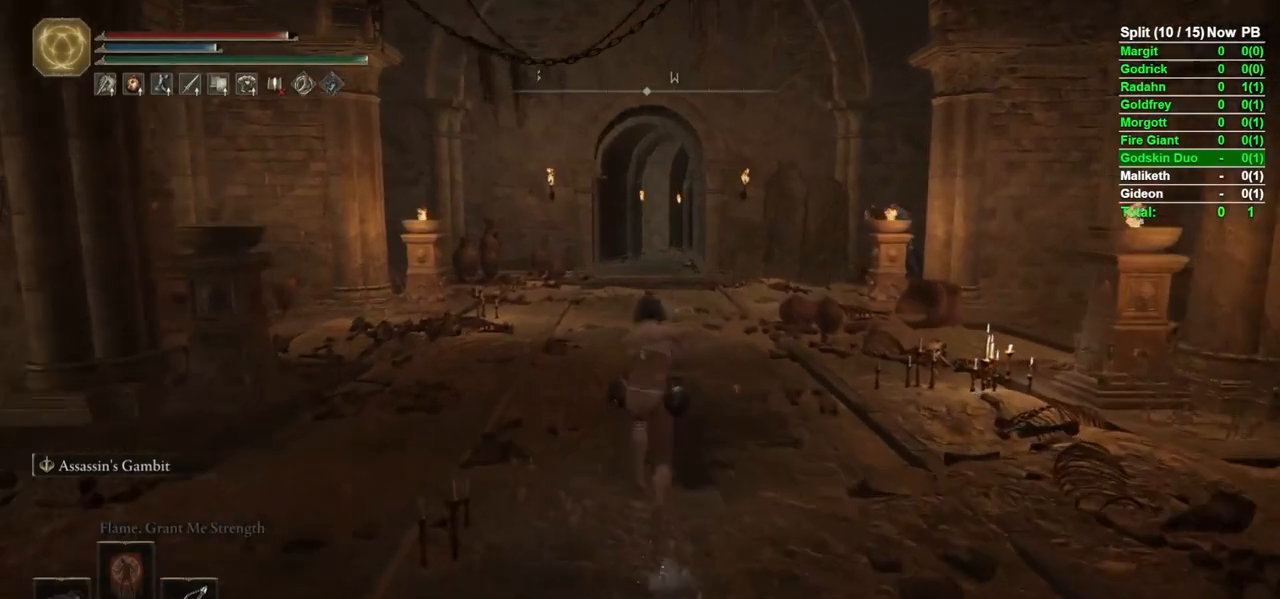
{"buttons": ["B", "L1"], "left_stick": "up", "right_stick": "center", "events": []}
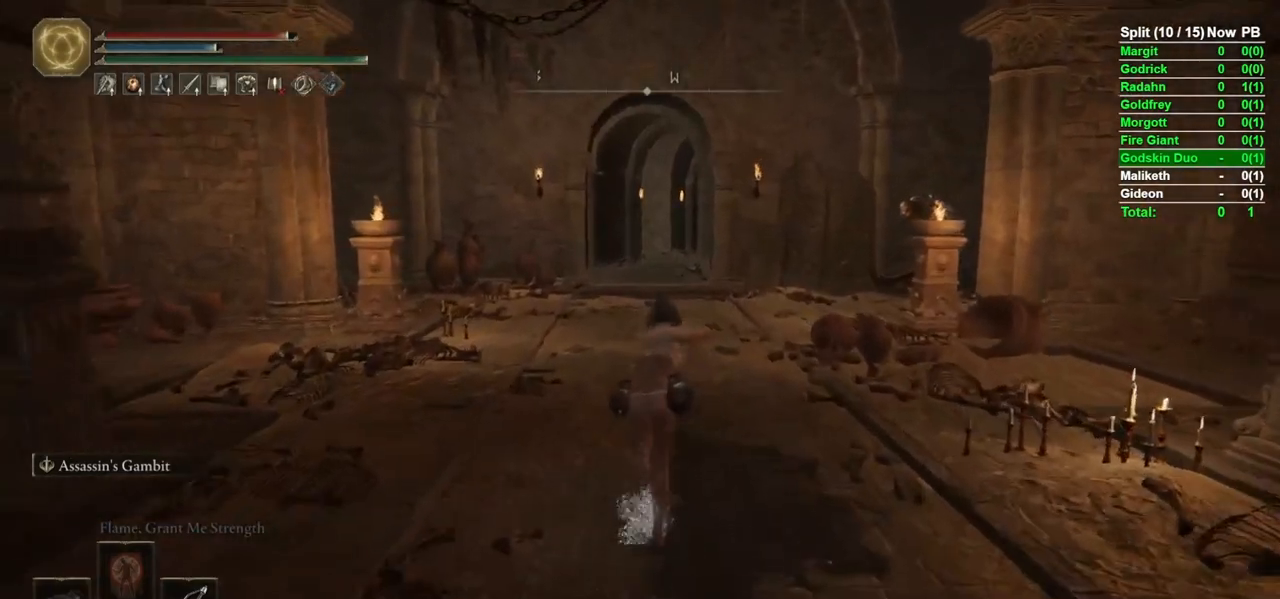
{"buttons": ["B", "L1"], "left_stick": "up", "right_stick": "center", "events": [[150, "left_stick", "up-left"], [467, "left_stick", "up"]]}
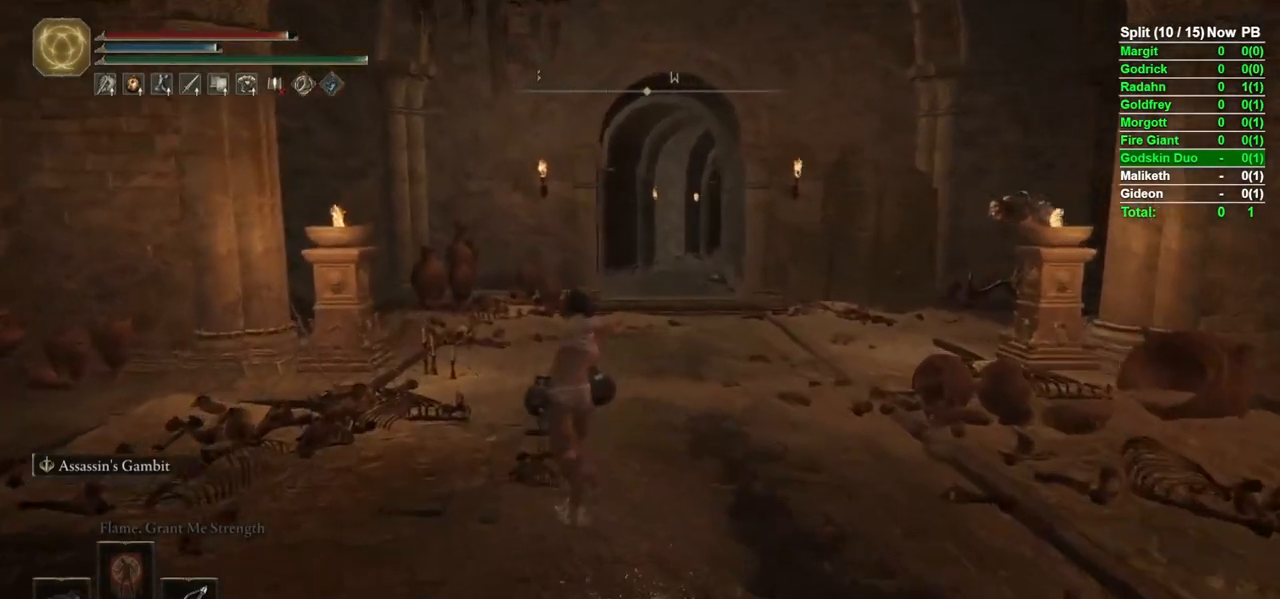
{"buttons": ["B", "L1"], "left_stick": "up", "right_stick": "center", "events": []}
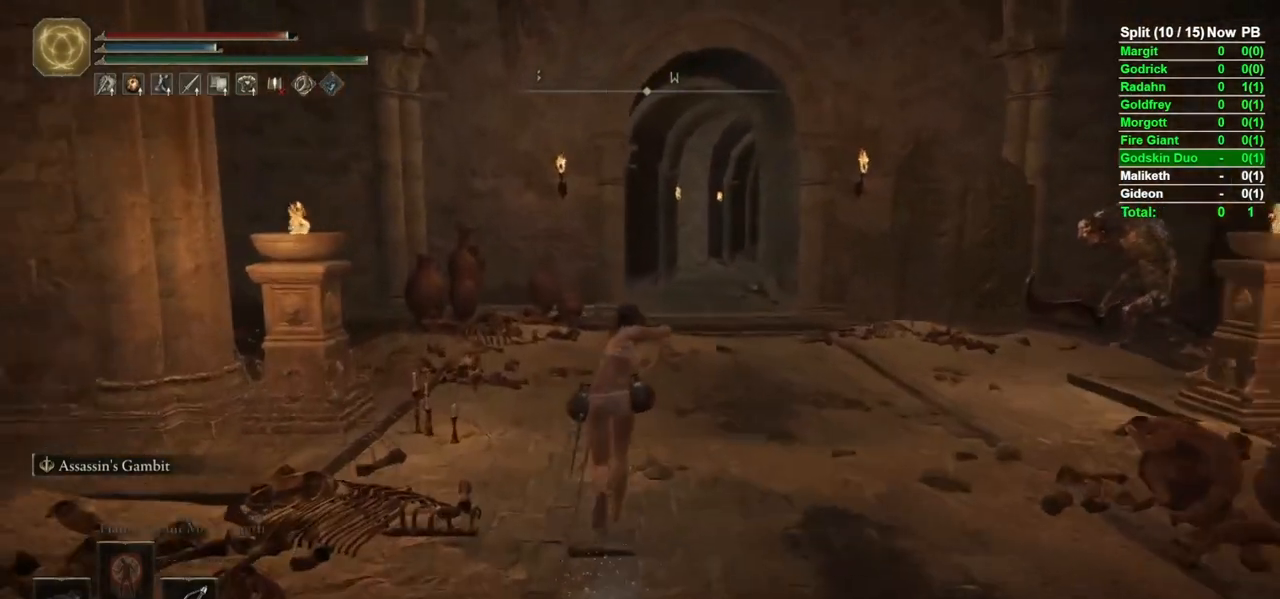
{"buttons": ["B", "L1"], "left_stick": "up", "right_stick": "center", "events": []}
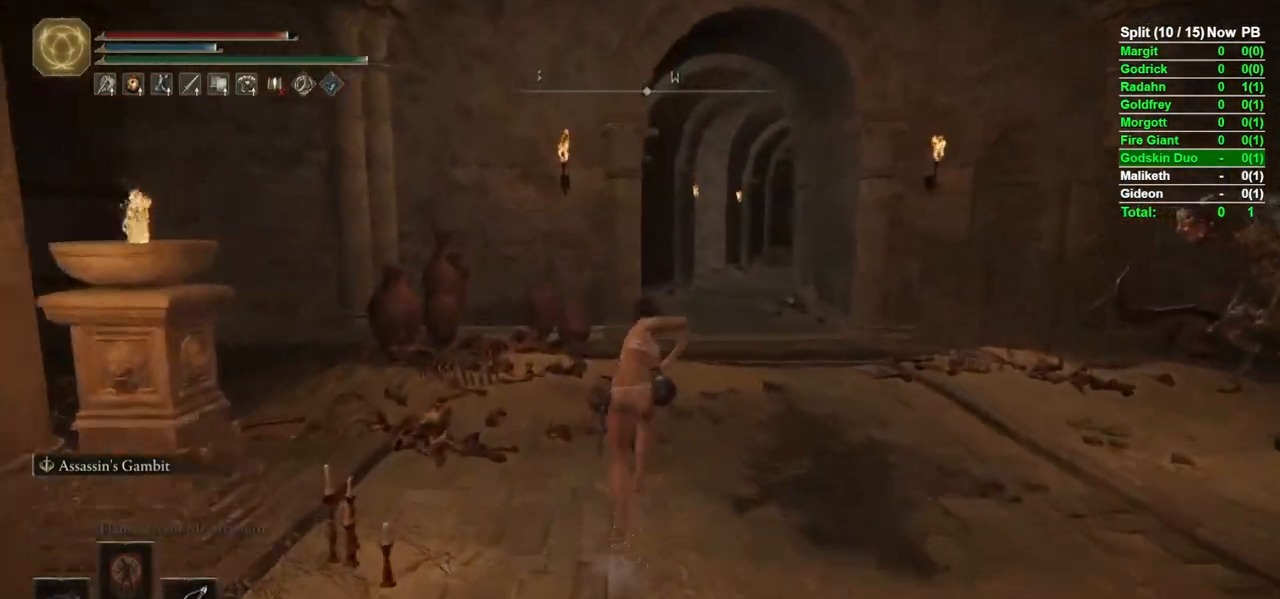
{"buttons": ["B", "L1"], "left_stick": "up", "right_stick": "down-right", "events": [[433, "right_stick", "down-right"]]}
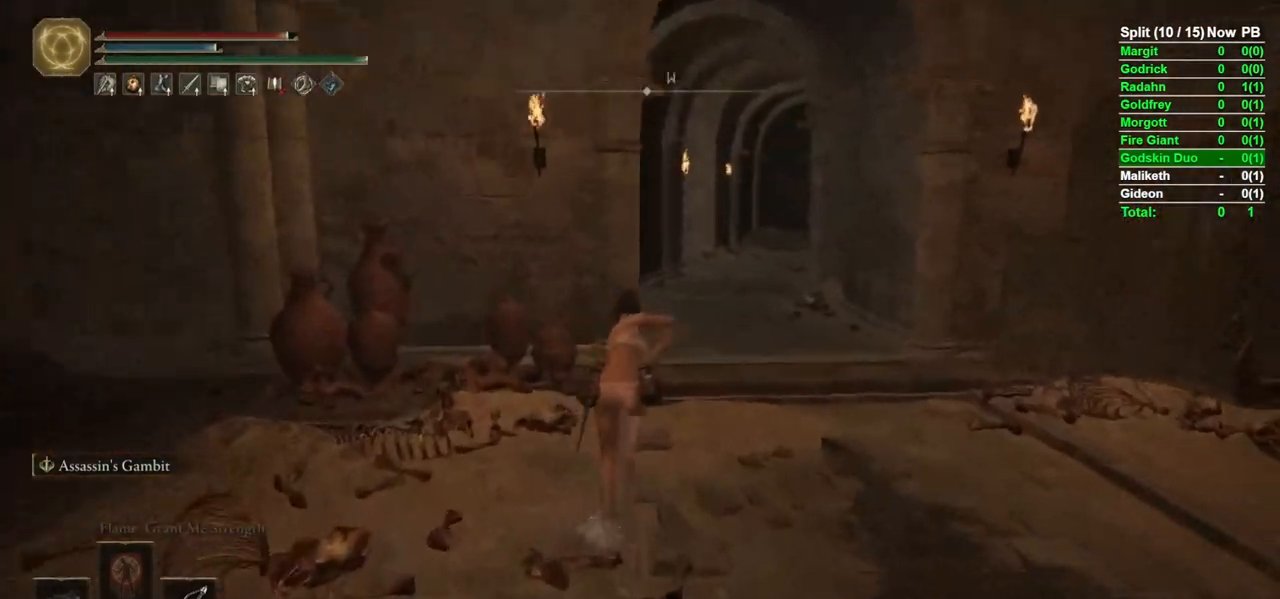
{"buttons": ["B", "L1"], "left_stick": "up", "right_stick": "center", "events": [[67, "right_stick", "center"]]}
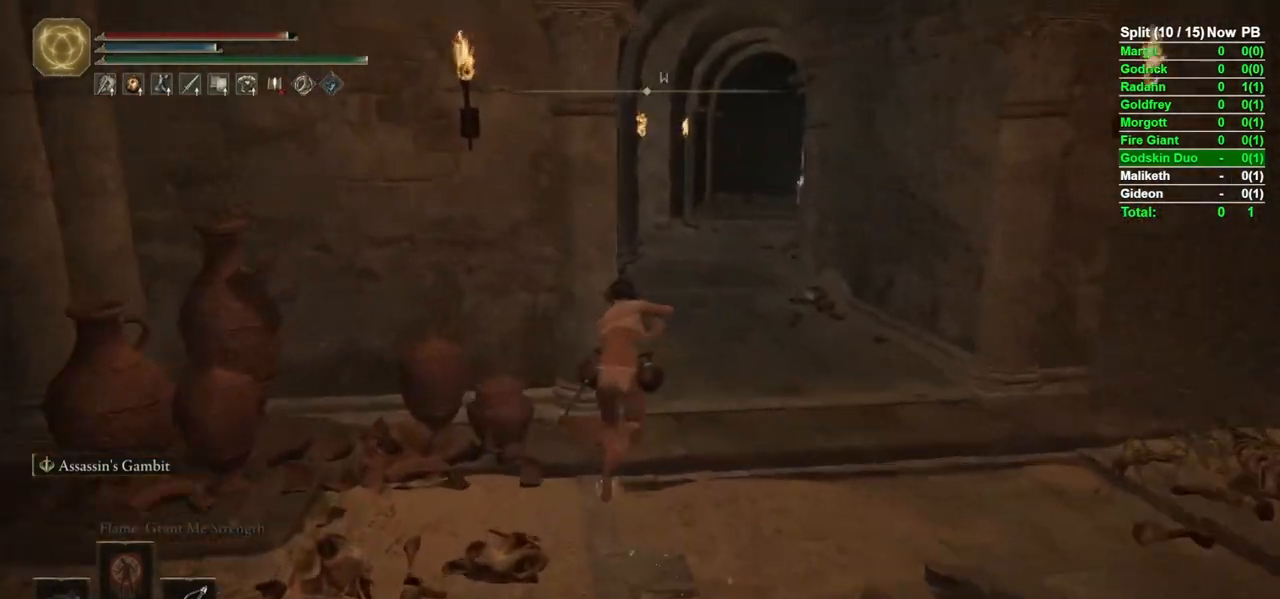
{"buttons": ["B", "L1"], "left_stick": "up", "right_stick": "center", "events": []}
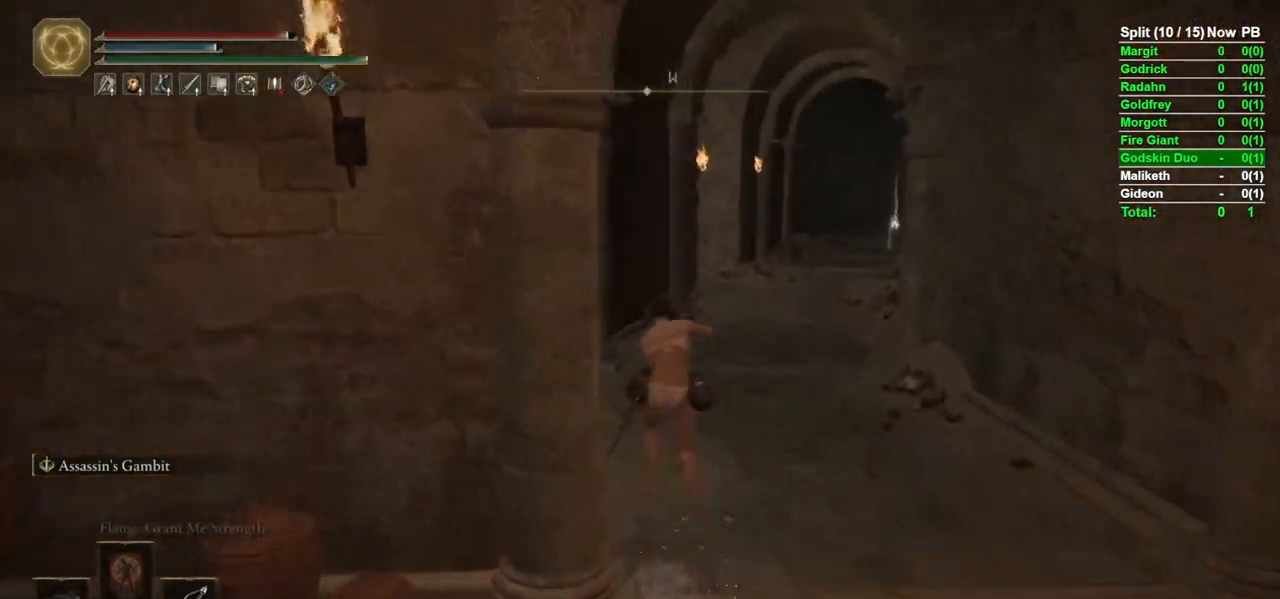
{"buttons": ["B"], "left_stick": "up", "right_stick": "center", "events": [[50, "L1", "up"], [350, "right_stick", "right"], [483, "right_stick", "center"]]}